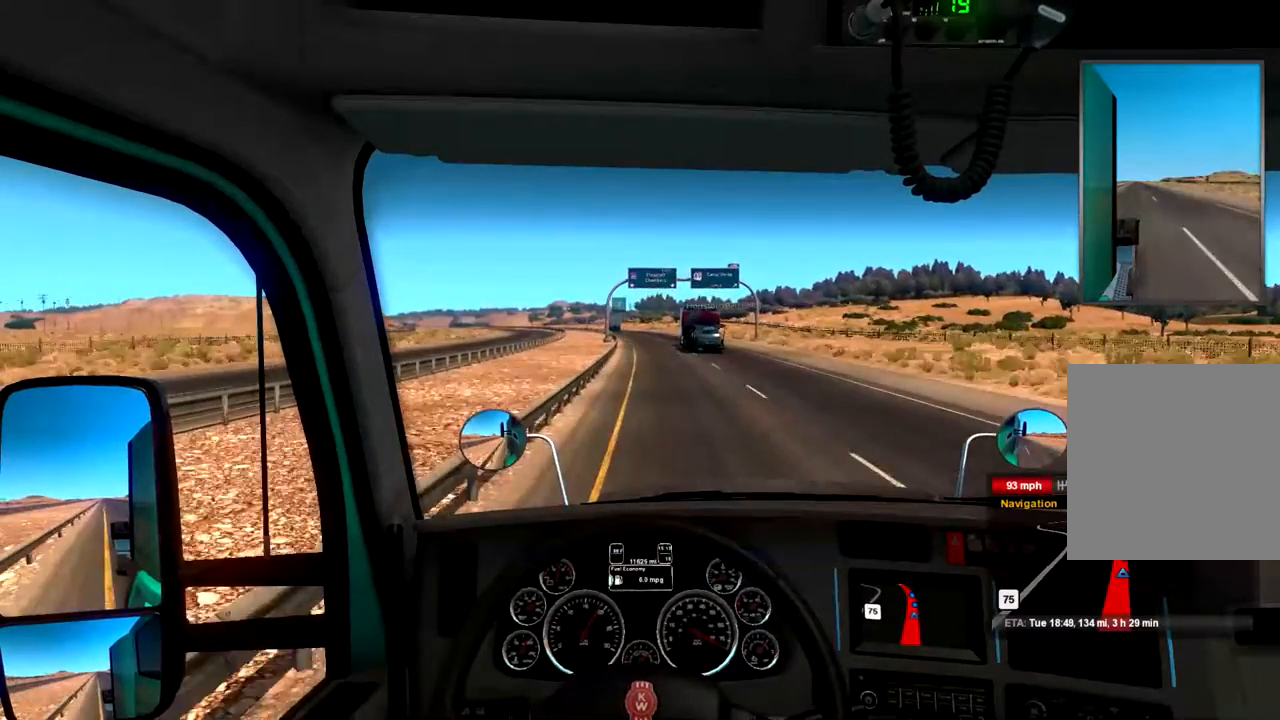
Gameplay with a controller (Xbox layout); each line is a JSON object with the inputs held at the frame after it. "events" lists button and stick changes between this image and that frame as [ms after this image, input, new state], when the widget could be followed in between.
{"buttons": ["R2"], "left_stick": "center", "right_stick": "center", "events": [[300, "left_stick", "left"], [433, "left_stick", "center"]]}
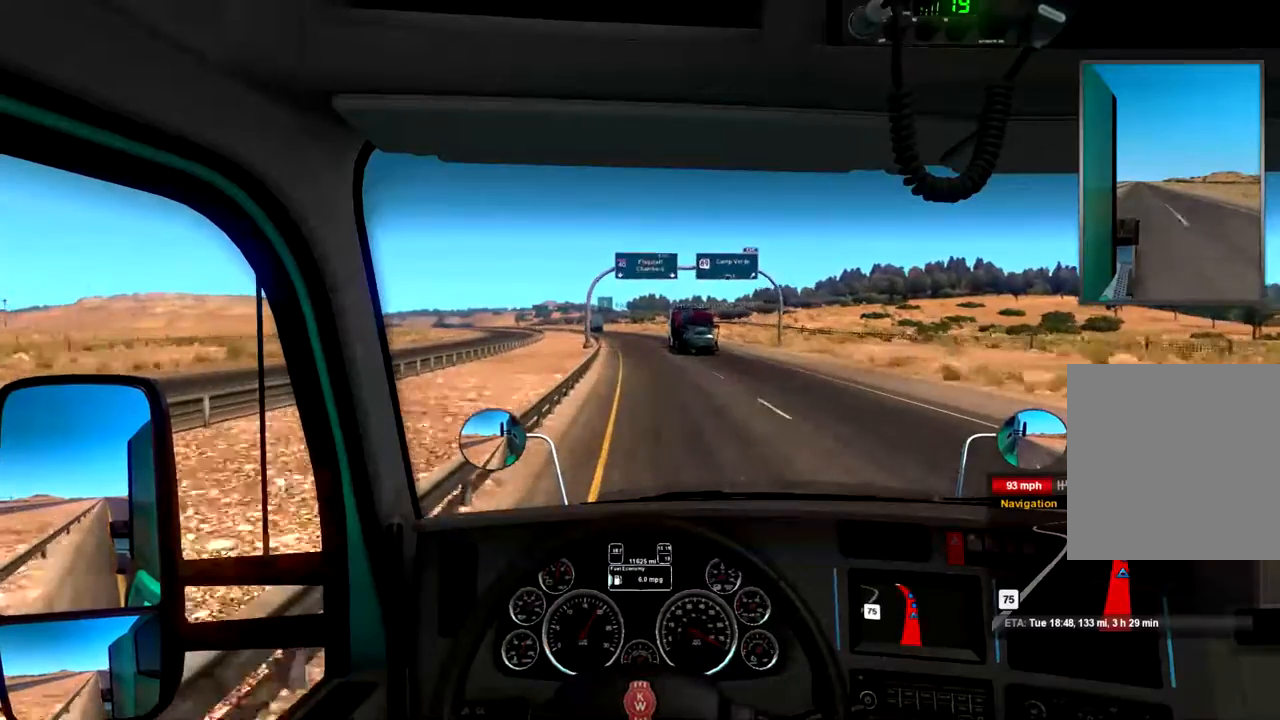
{"buttons": ["R2"], "left_stick": "left", "right_stick": "center", "events": [[500, "left_stick", "left"]]}
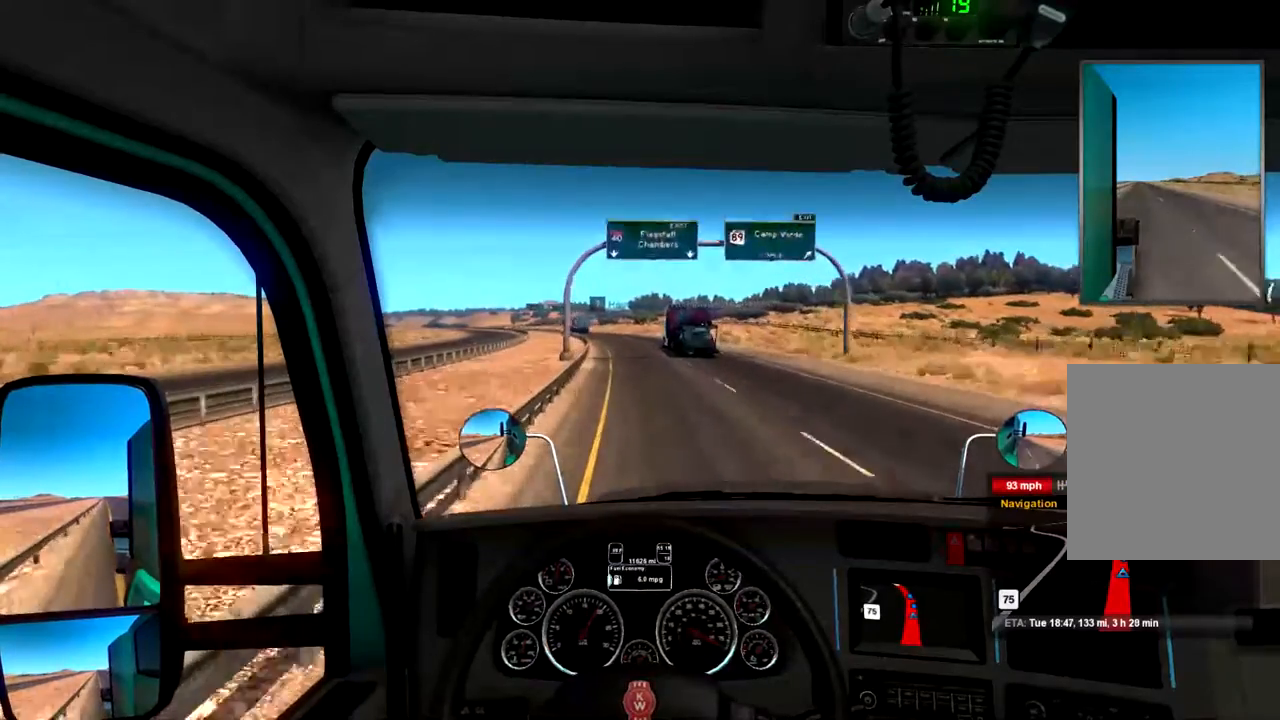
{"buttons": ["R2"], "left_stick": "center", "right_stick": "center", "events": [[233, "left_stick", "center"]]}
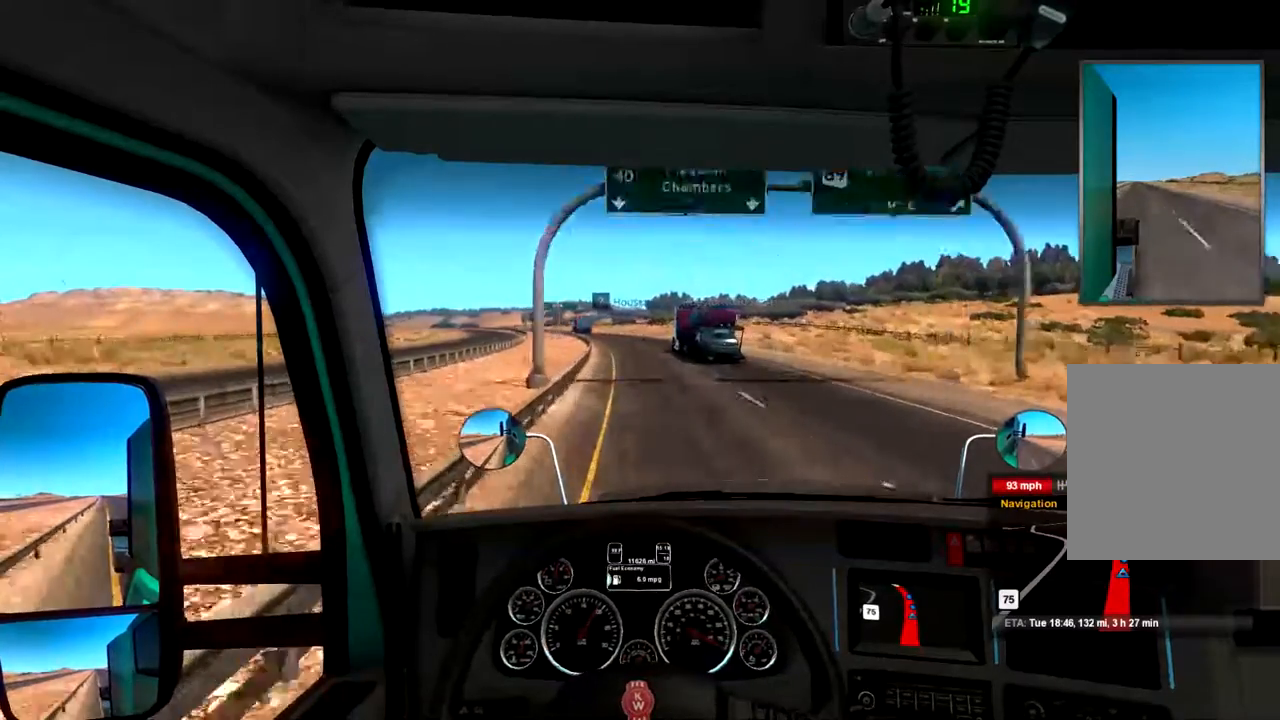
{"buttons": ["R2"], "left_stick": "center", "right_stick": "center", "events": []}
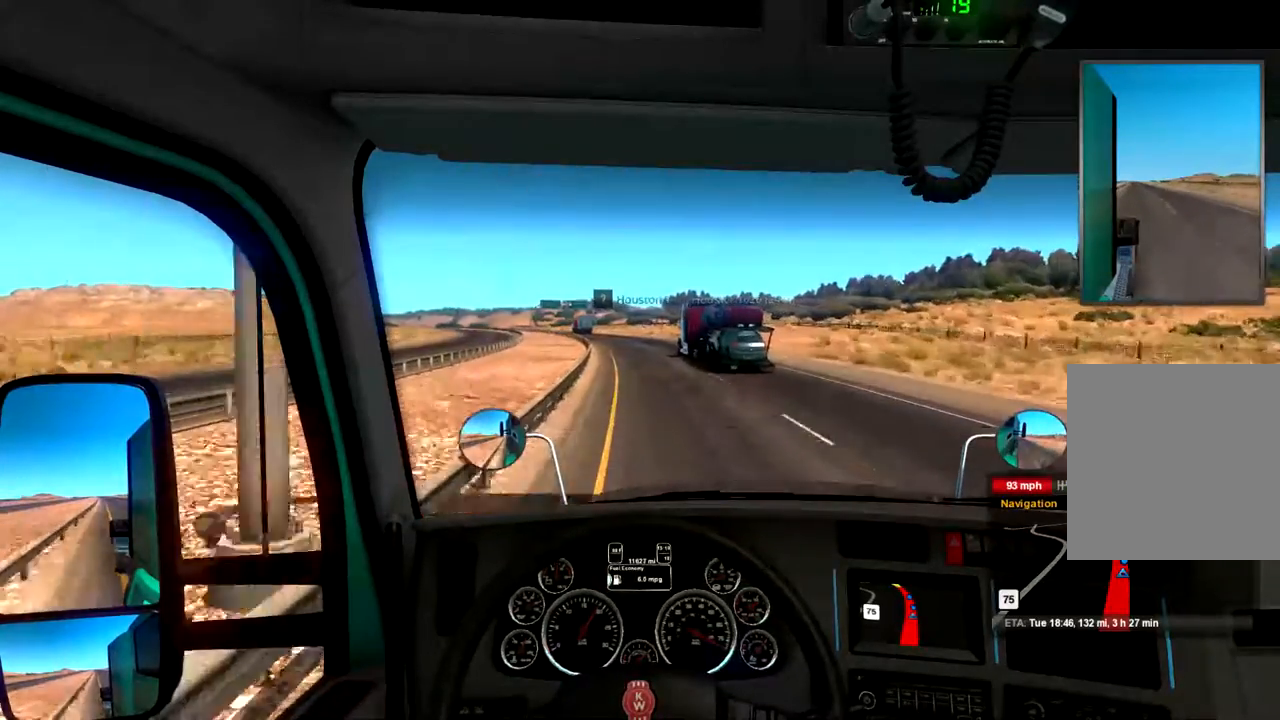
{"buttons": ["R2"], "left_stick": "center", "right_stick": "center", "events": []}
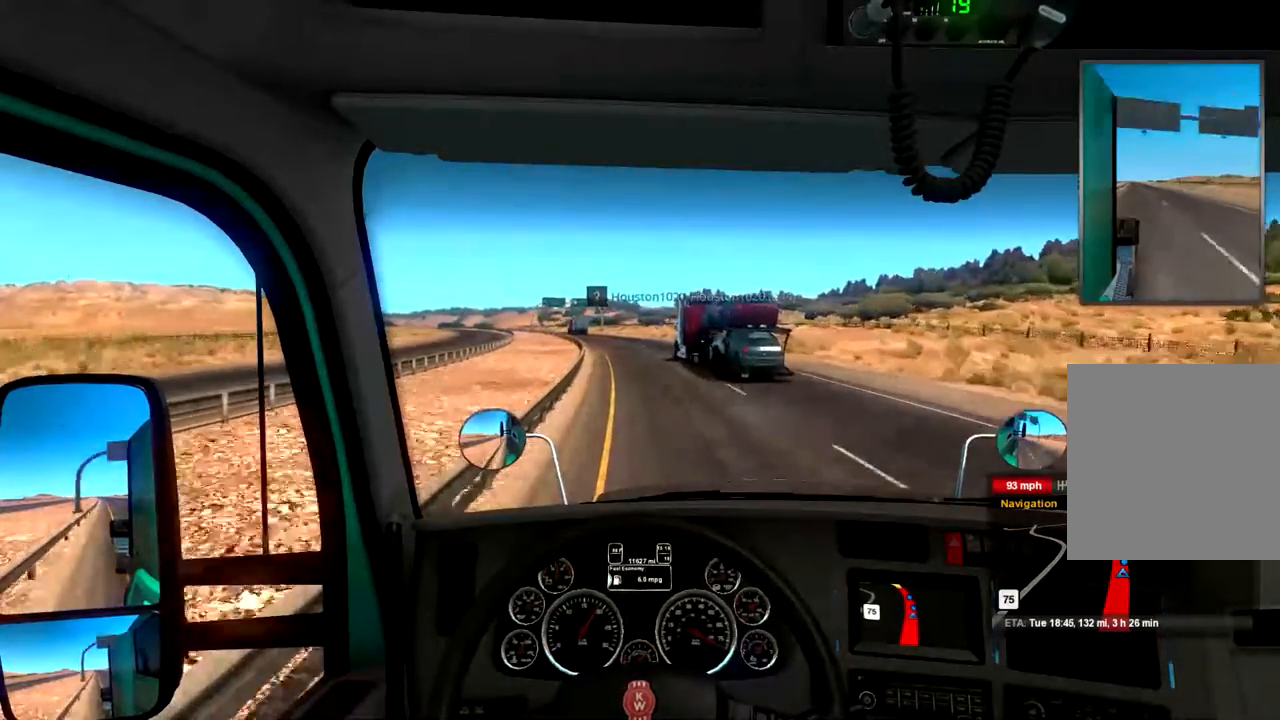
{"buttons": ["R2"], "left_stick": "center", "right_stick": "center", "events": [[33, "left_stick", "left"], [100, "left_stick", "center"], [433, "left_stick", "left"], [500, "left_stick", "center"]]}
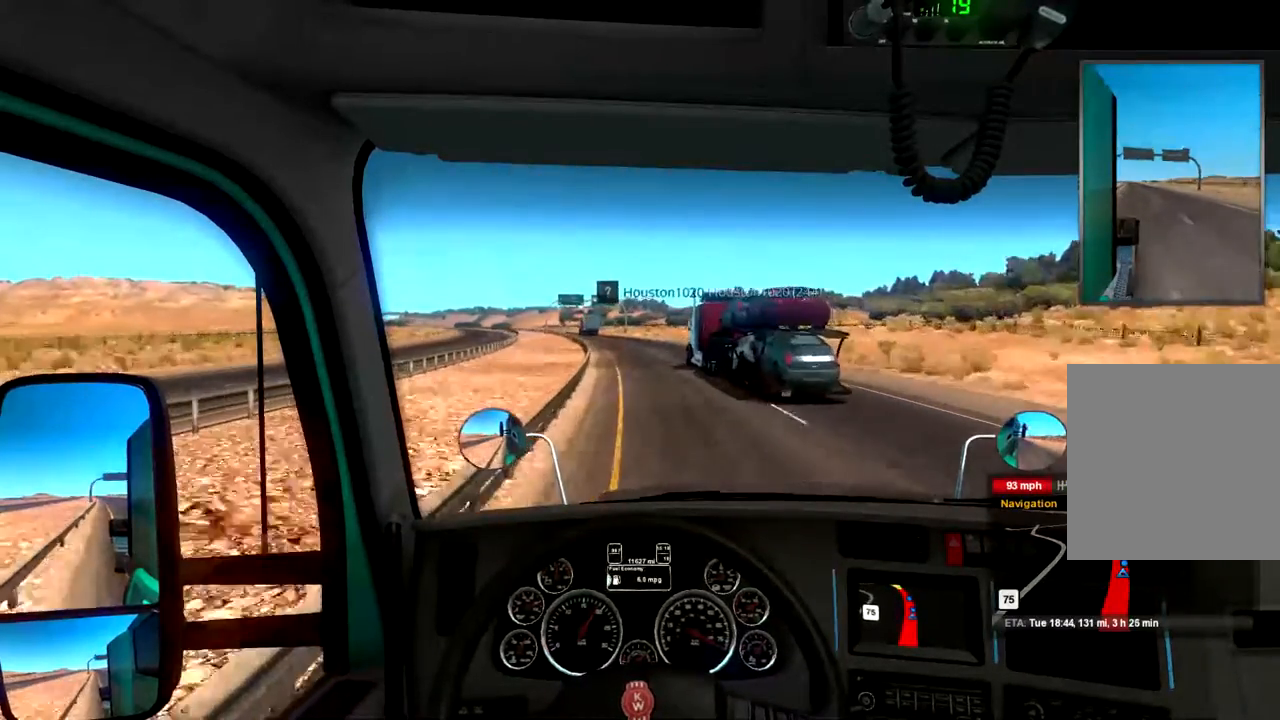
{"buttons": ["R2"], "left_stick": "center", "right_stick": "center", "events": [[267, "left_stick", "left"], [400, "left_stick", "center"]]}
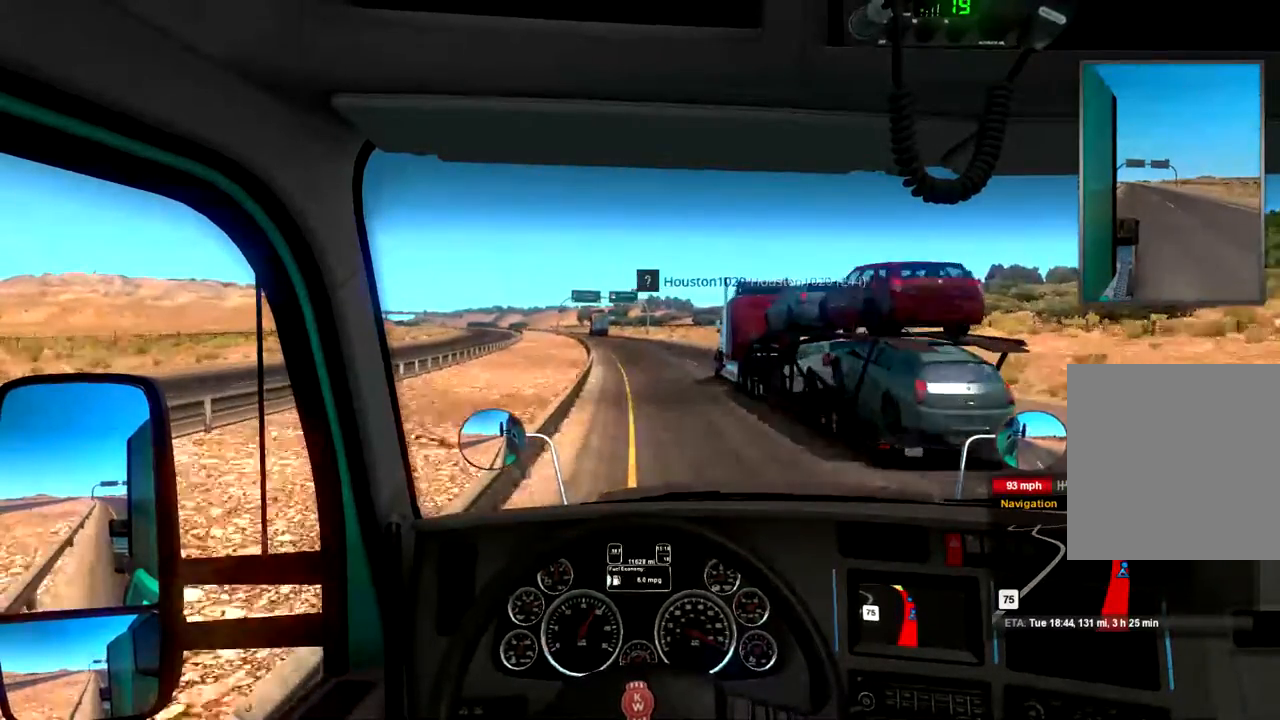
{"buttons": ["R2"], "left_stick": "center", "right_stick": "center", "events": [[167, "left_stick", "left"], [333, "left_stick", "center"]]}
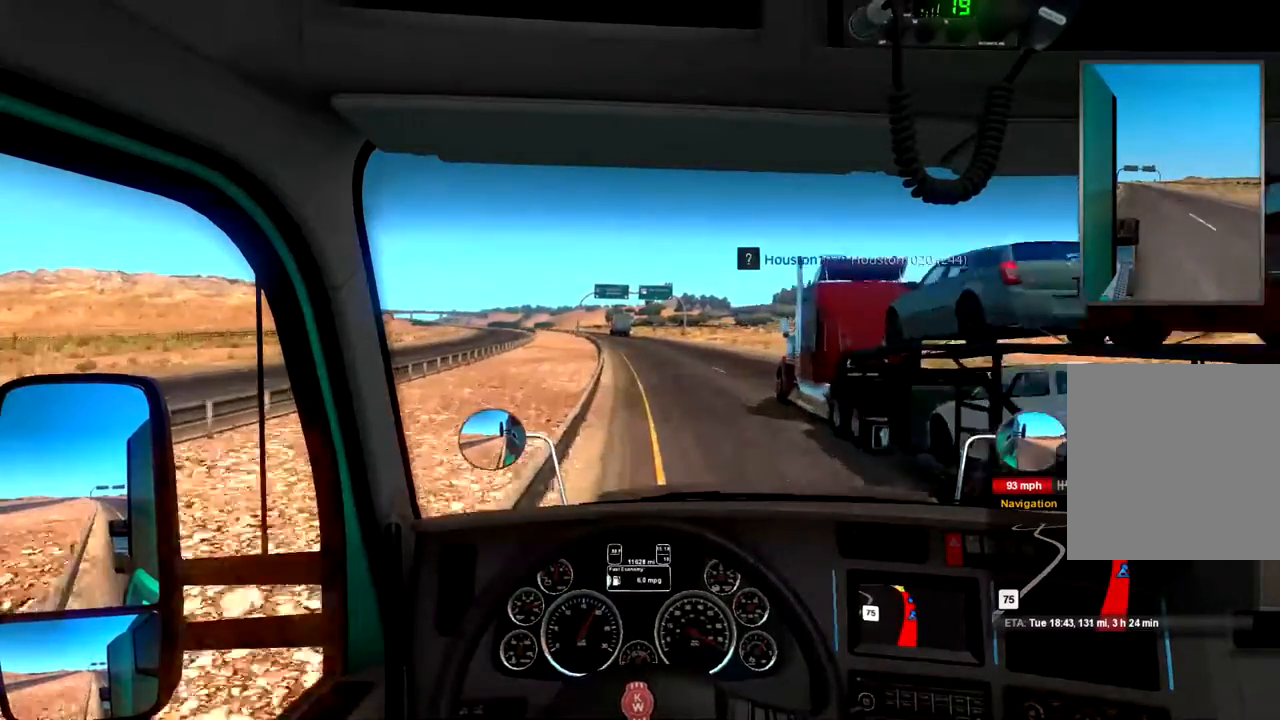
{"buttons": ["R2"], "left_stick": "center", "right_stick": "center", "events": []}
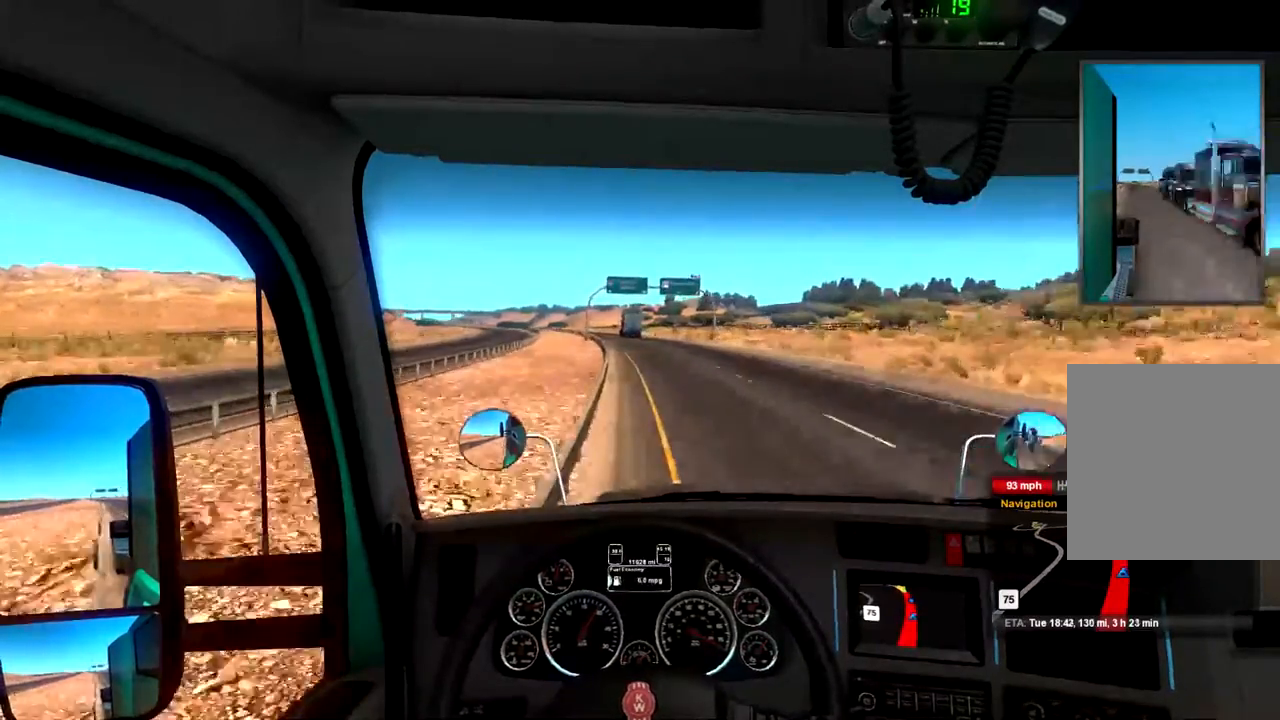
{"buttons": ["R2"], "left_stick": "center", "right_stick": "center", "events": []}
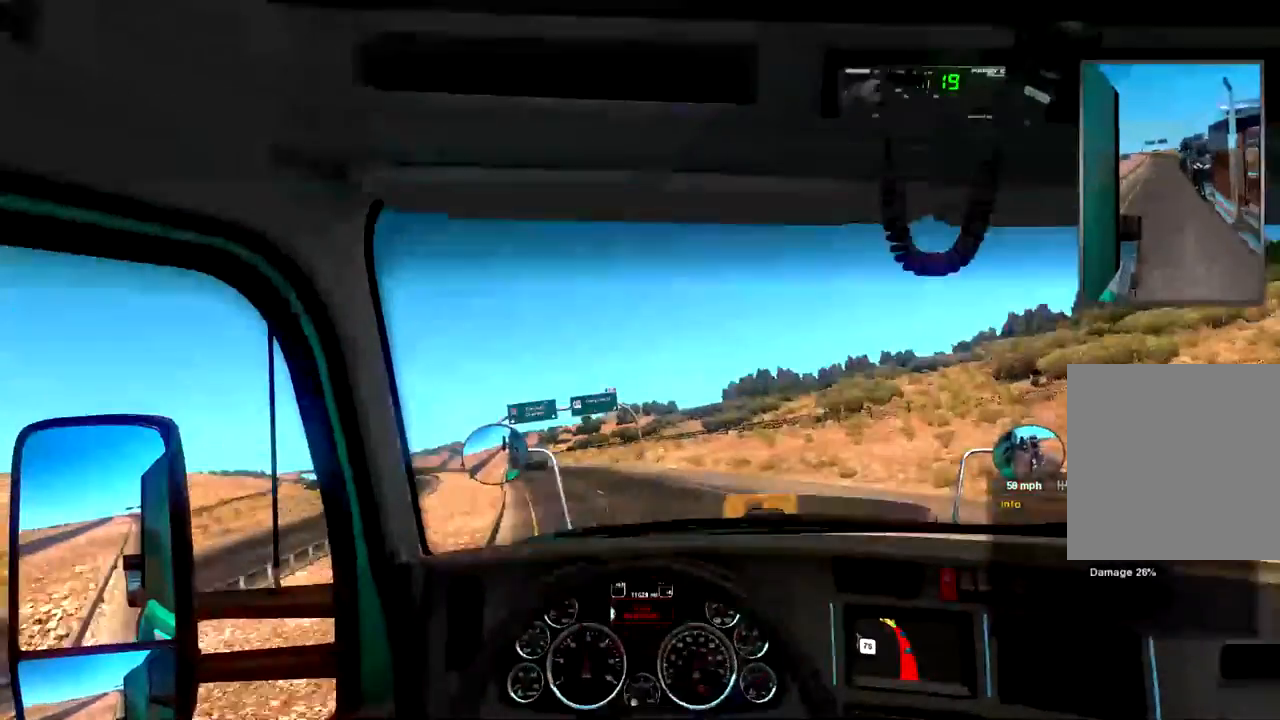
{"buttons": ["R2"], "left_stick": "left", "right_stick": "center", "events": [[167, "left_stick", "left"]]}
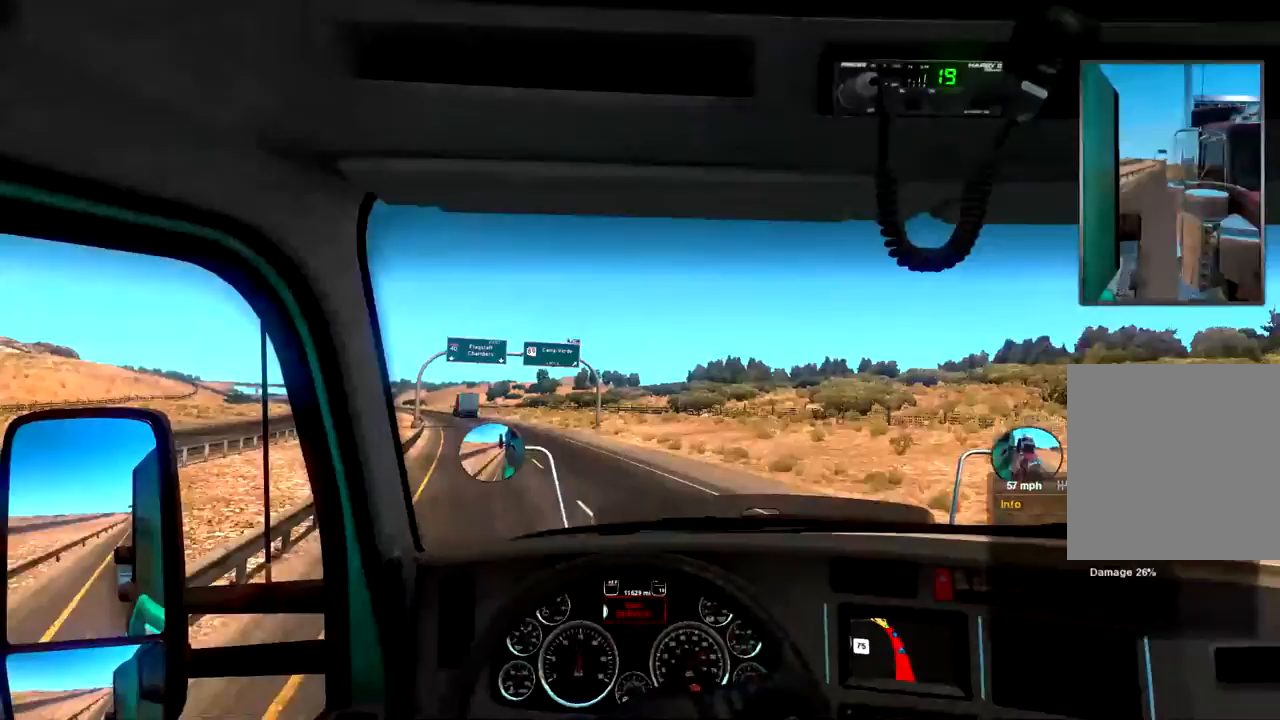
{"buttons": ["R2"], "left_stick": "center", "right_stick": "center", "events": [[267, "left_stick", "center"]]}
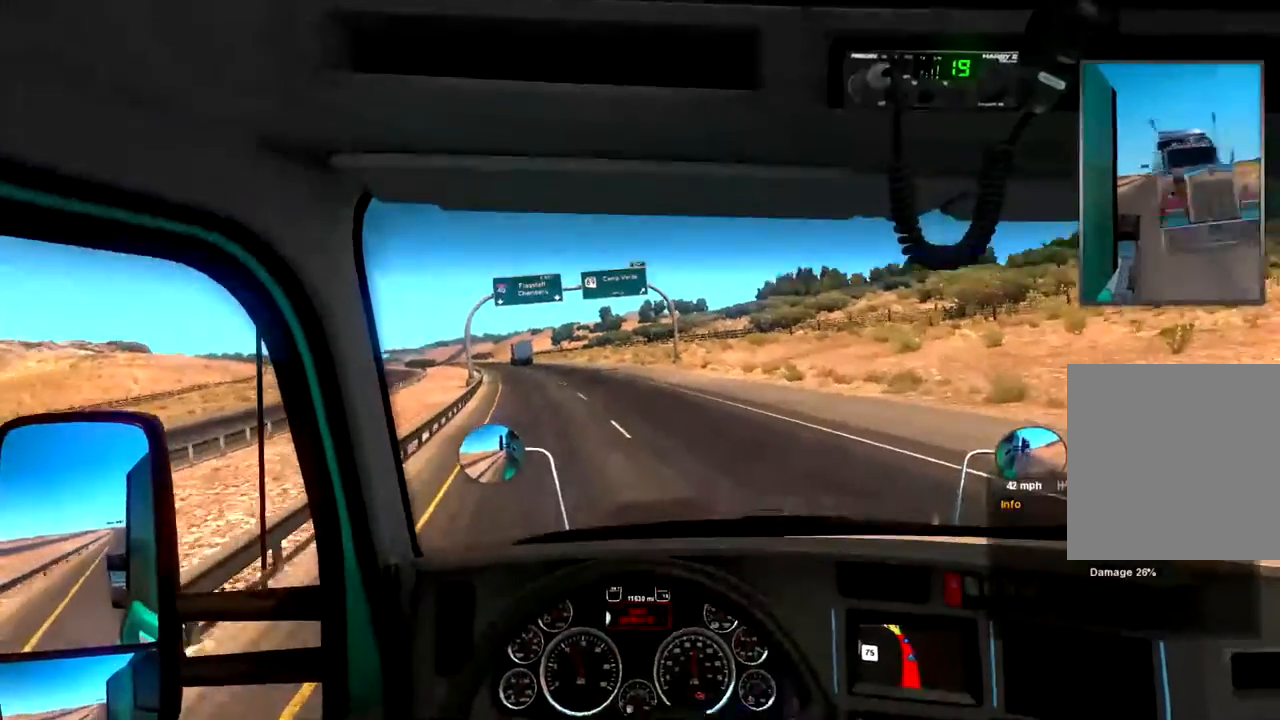
{"buttons": ["R2"], "left_stick": "left", "right_stick": "center", "events": [[33, "left_stick", "left"], [267, "left_stick", "center"], [367, "left_stick", "left"]]}
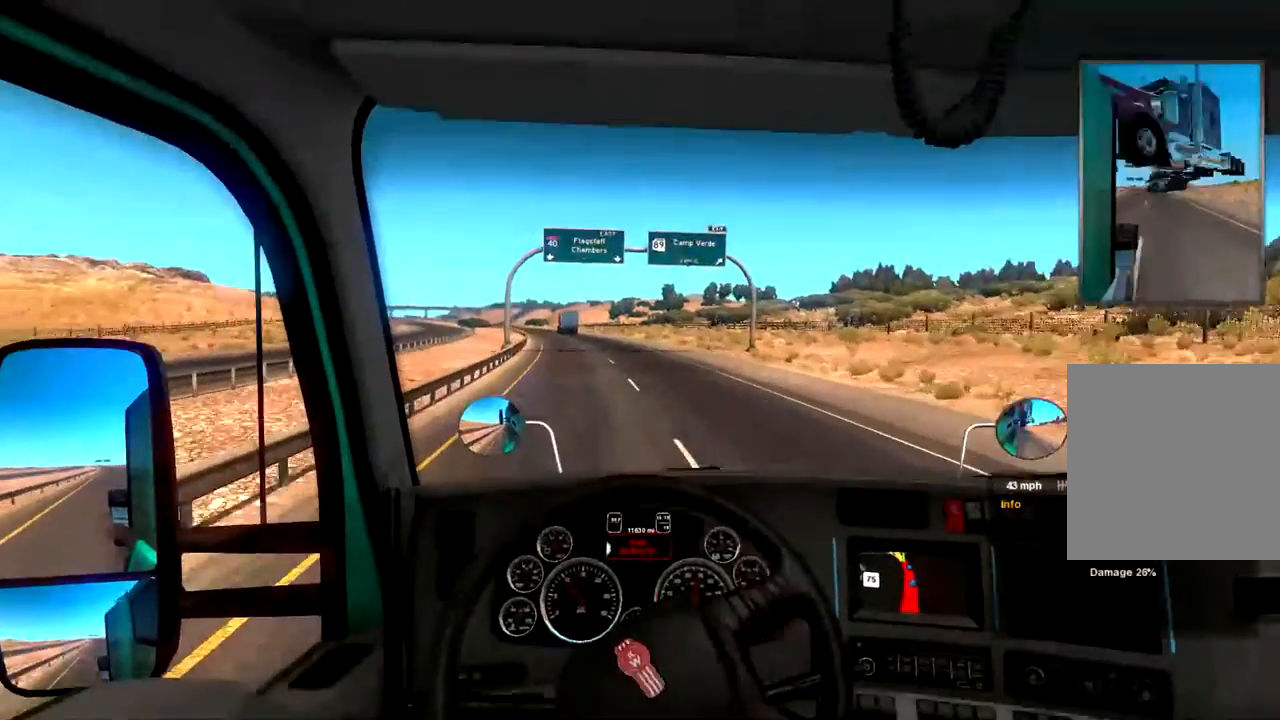
{"buttons": ["R2"], "left_stick": "center", "right_stick": "center", "events": [[200, "left_stick", "center"]]}
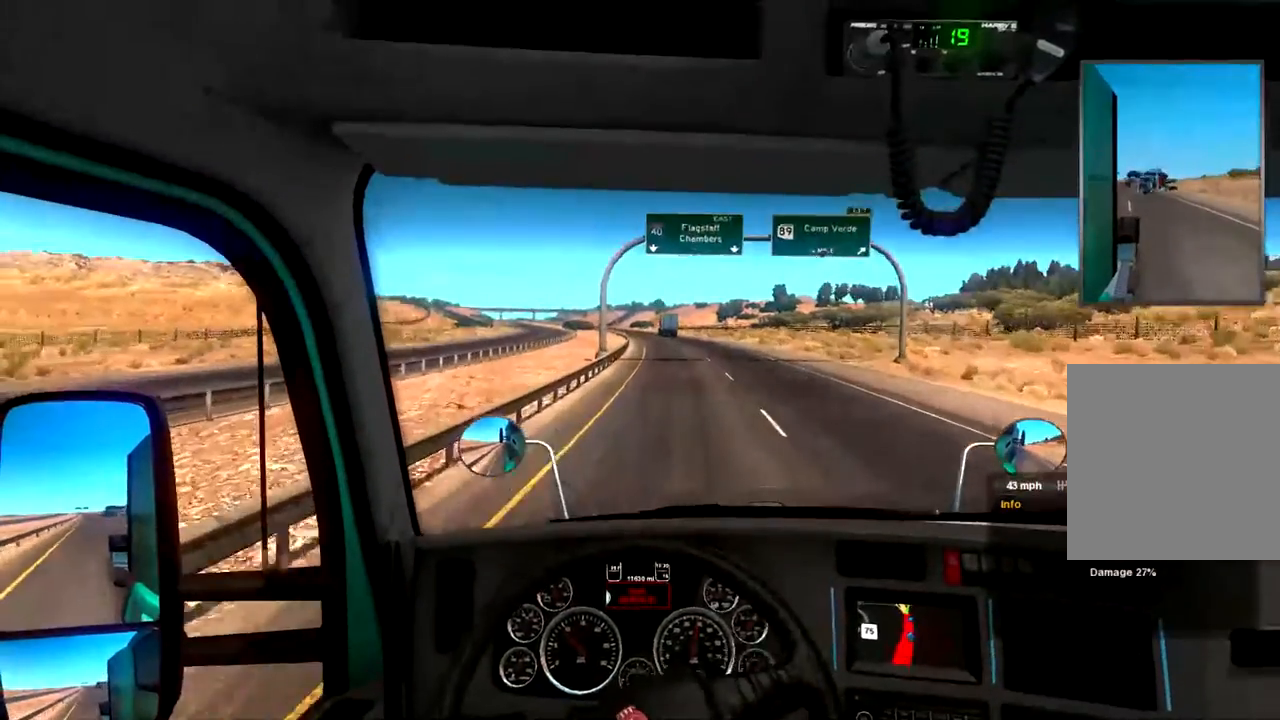
{"buttons": ["R2"], "left_stick": "right", "right_stick": "center", "events": [[133, "left_stick", "right"], [233, "left_stick", "center"], [467, "left_stick", "right"]]}
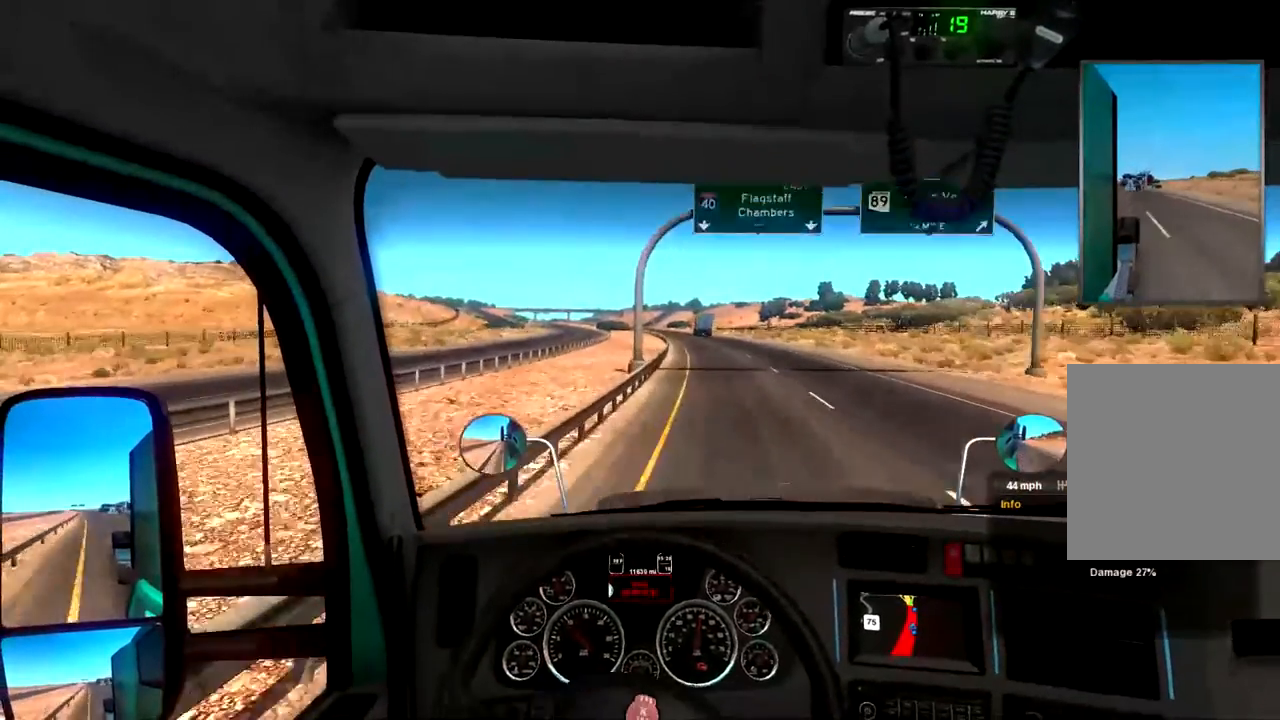
{"buttons": ["R2"], "left_stick": "right", "right_stick": "center", "events": [[100, "left_stick", "center"], [300, "left_stick", "right"]]}
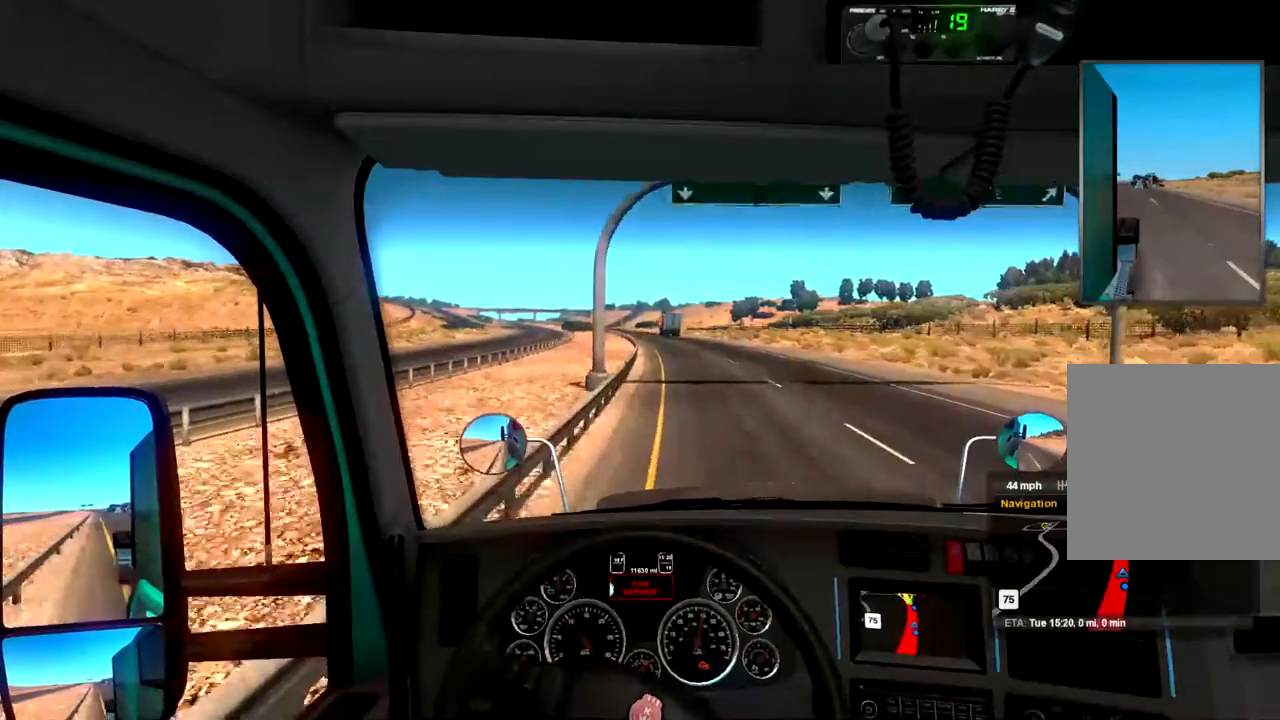
{"buttons": ["R2"], "left_stick": "right", "right_stick": "center", "events": [[100, "left_stick", "center"], [500, "left_stick", "right"]]}
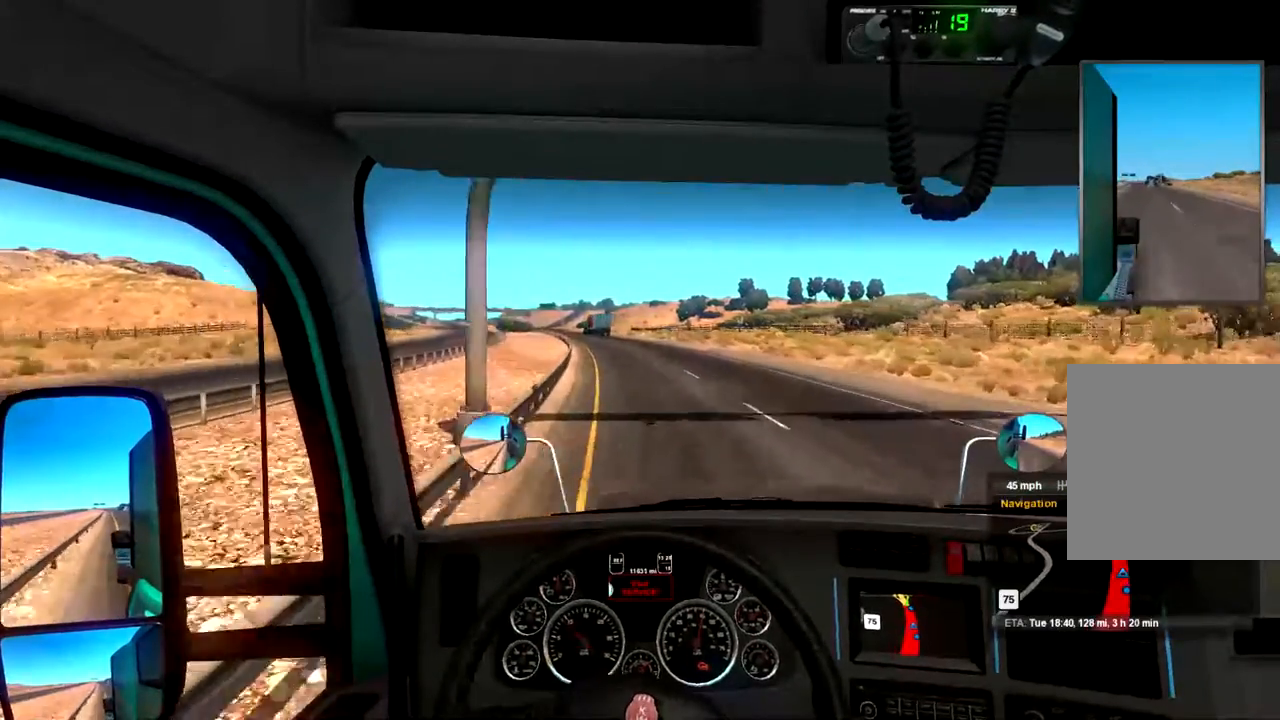
{"buttons": ["R2"], "left_stick": "right", "right_stick": "center", "events": [[167, "left_stick", "center"], [400, "left_stick", "right"]]}
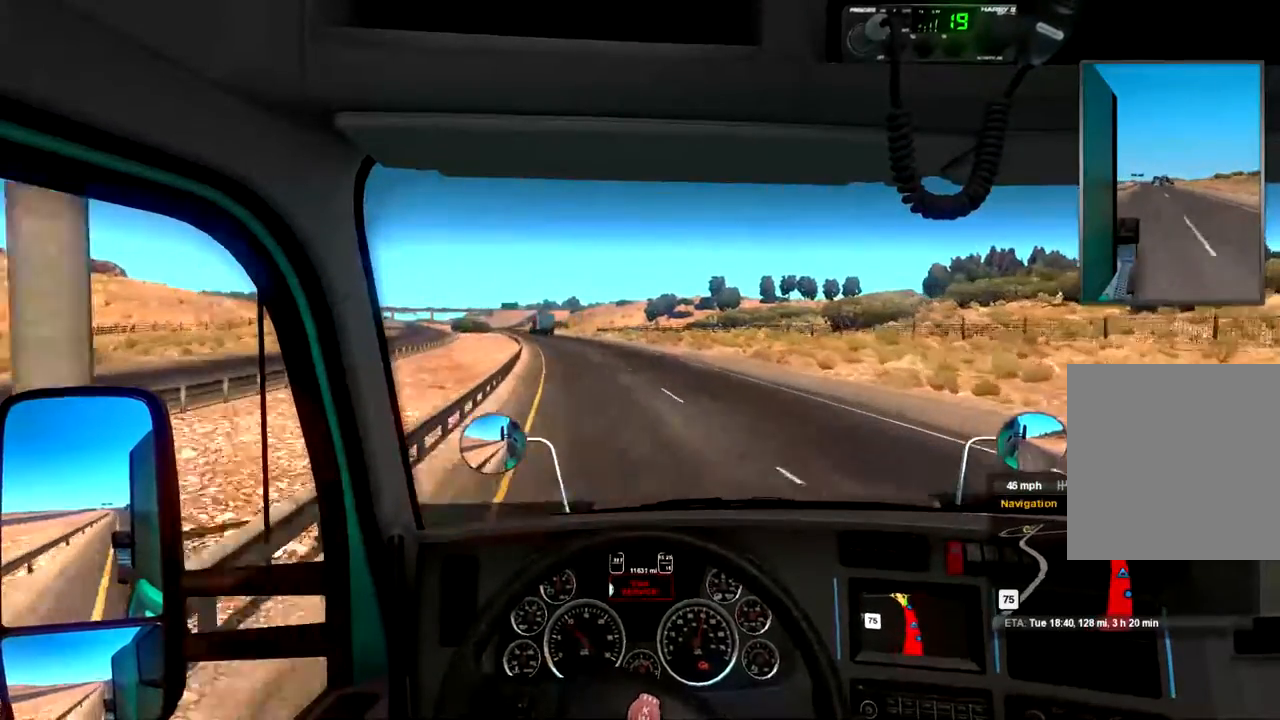
{"buttons": ["R2"], "left_stick": "center", "right_stick": "center", "events": [[33, "R2", "up"], [33, "left_stick", "center"], [133, "R2", "down"]]}
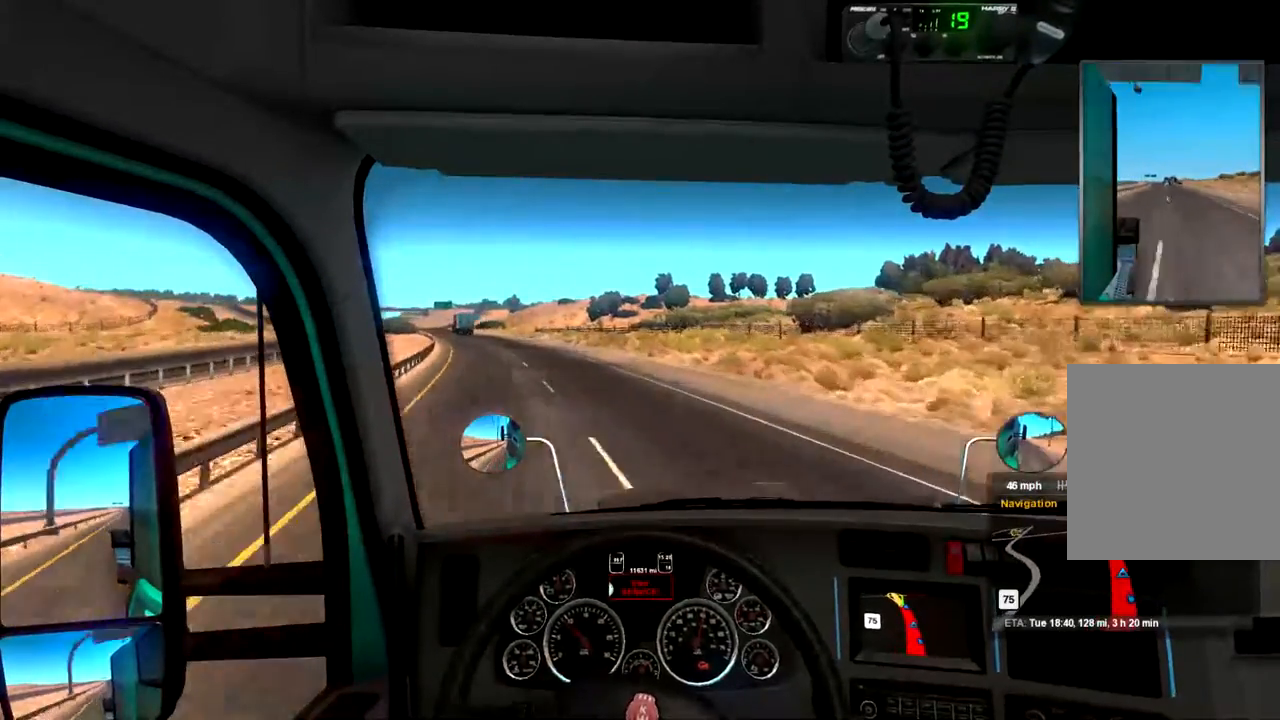
{"buttons": ["R2"], "left_stick": "left", "right_stick": "center", "events": [[367, "left_stick", "left"]]}
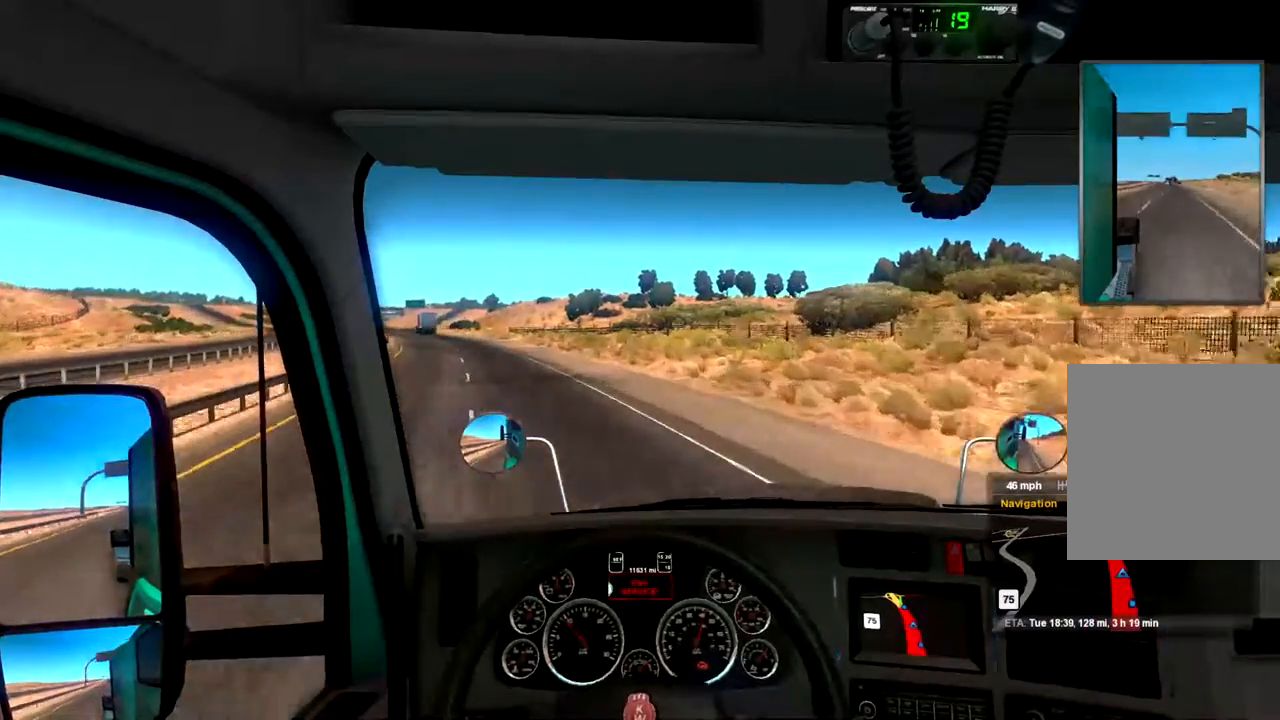
{"buttons": ["R2"], "left_stick": "center", "right_stick": "center", "events": [[233, "left_stick", "center"]]}
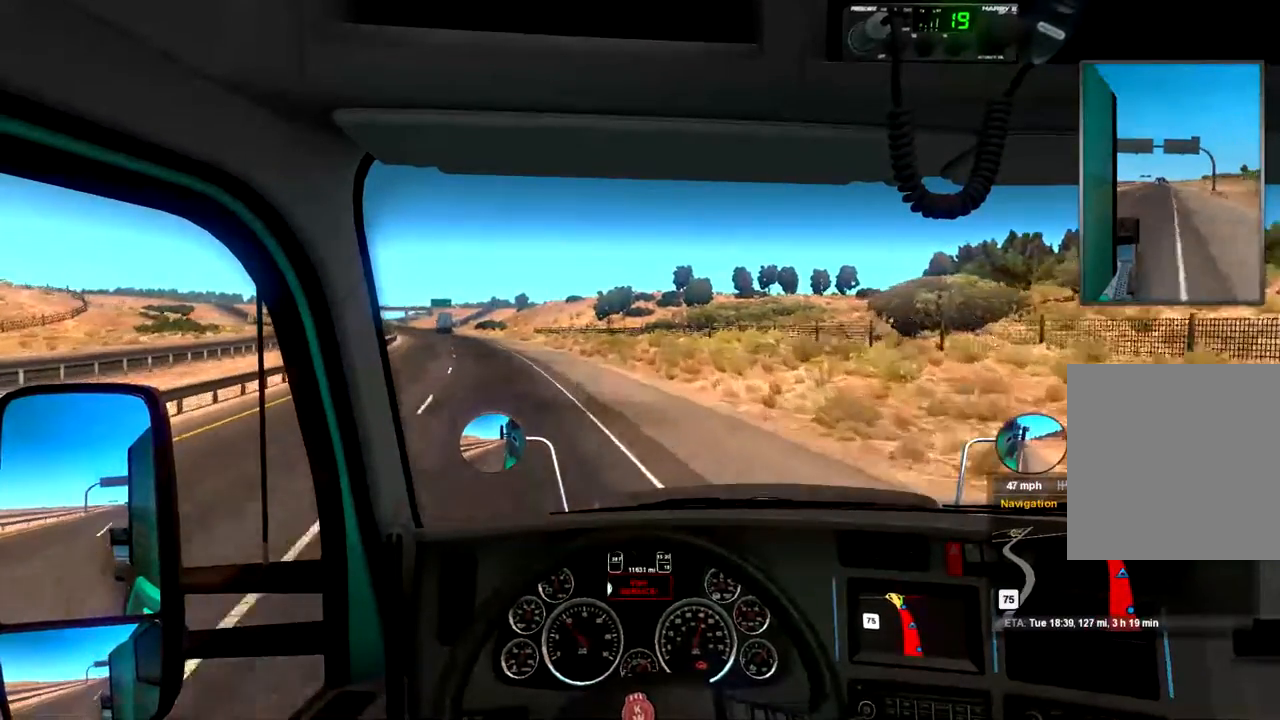
{"buttons": ["R2"], "left_stick": "left", "right_stick": "center", "events": [[300, "left_stick", "left"]]}
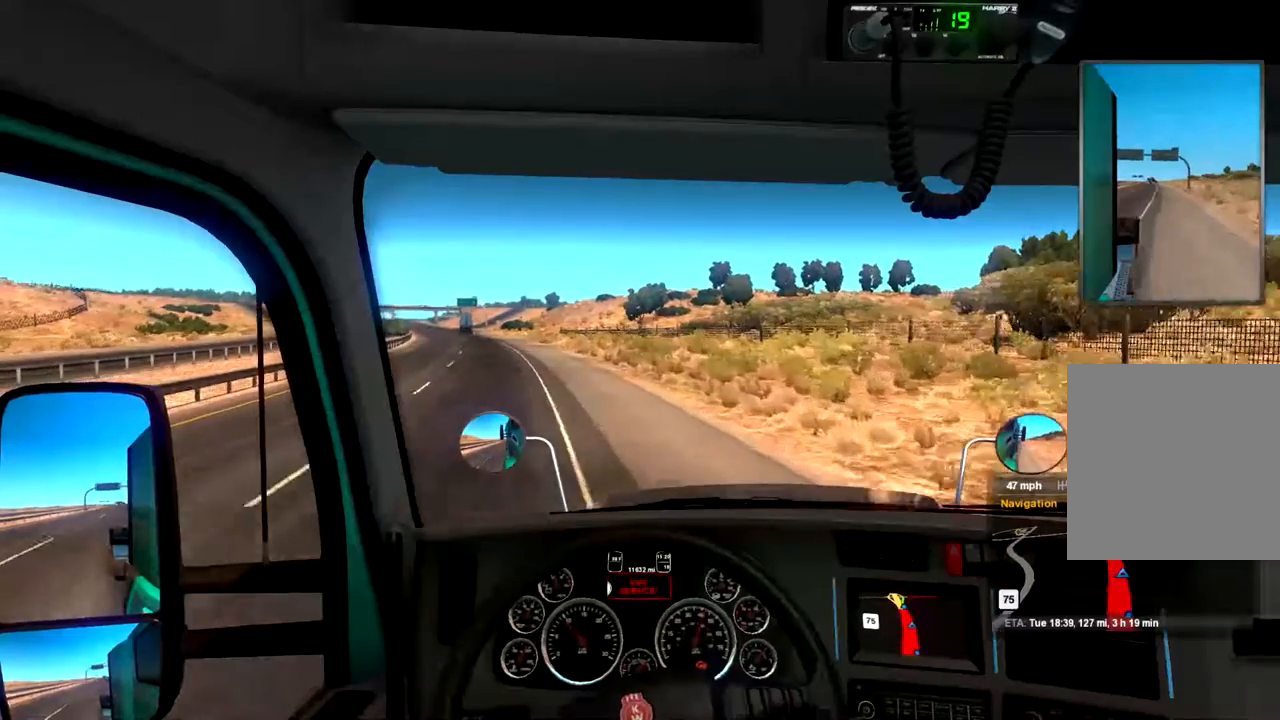
{"buttons": ["R2"], "left_stick": "center", "right_stick": "center", "events": [[367, "left_stick", "center"]]}
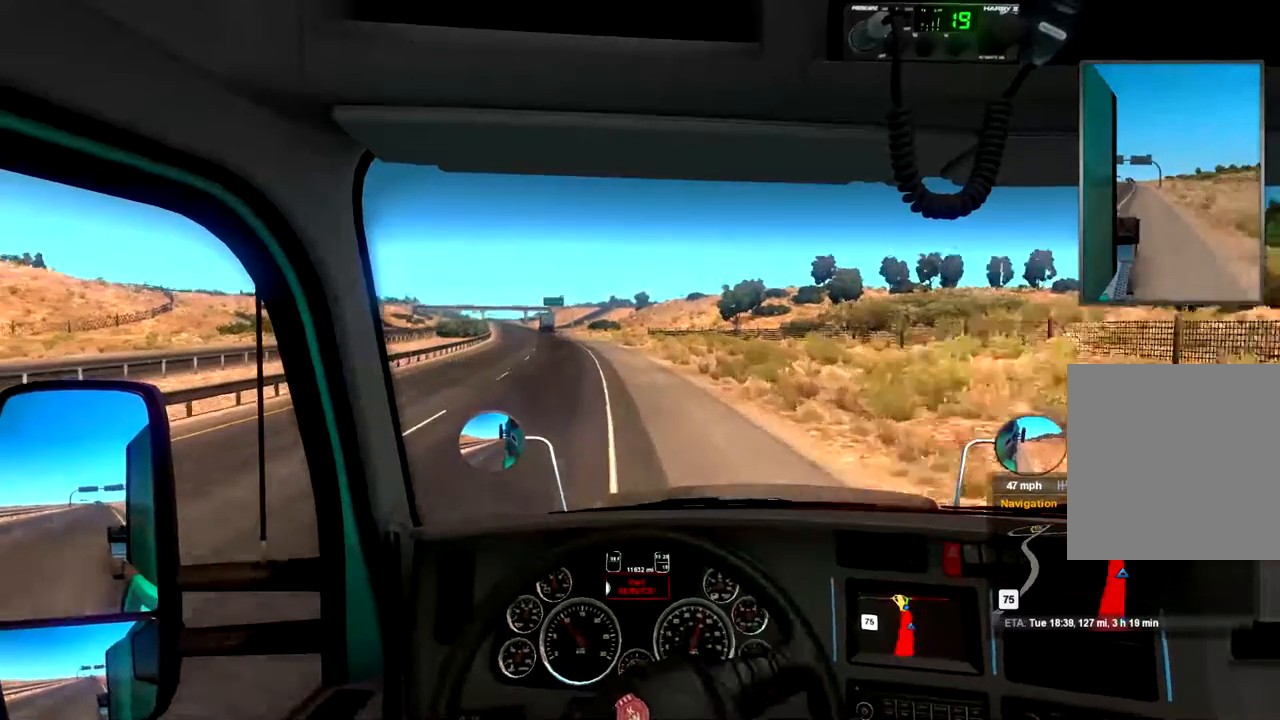
{"buttons": ["R2"], "left_stick": "center", "right_stick": "center", "events": [[67, "left_stick", "right"], [300, "left_stick", "center"]]}
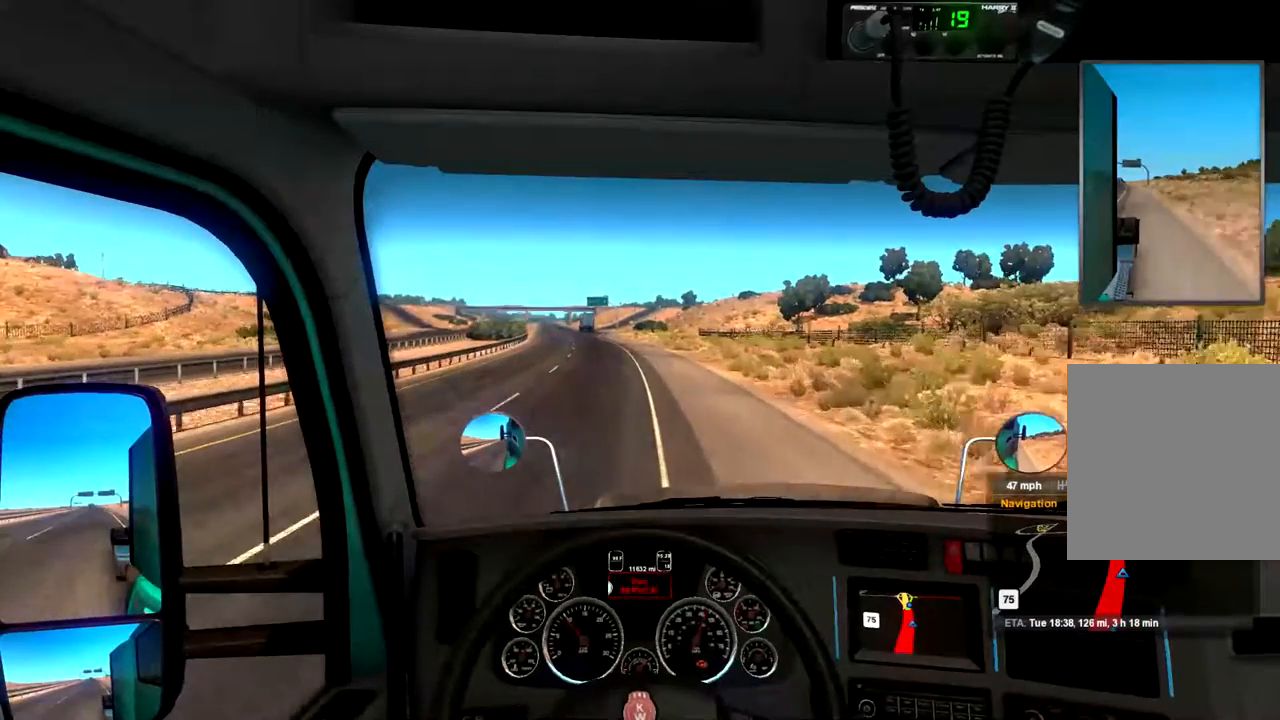
{"buttons": ["R2"], "left_stick": "right", "right_stick": "center", "events": [[100, "left_stick", "left"], [267, "left_stick", "center"], [500, "left_stick", "right"]]}
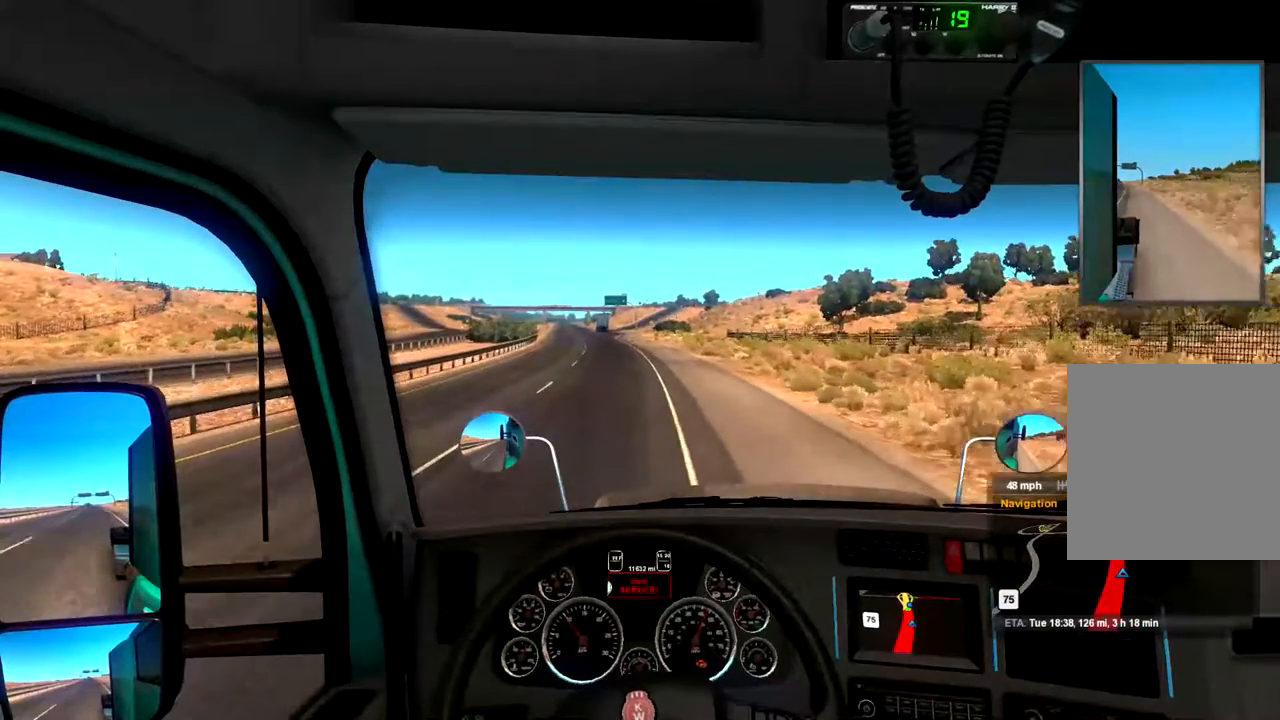
{"buttons": ["R2"], "left_stick": "center", "right_stick": "center", "events": [[133, "left_stick", "center"]]}
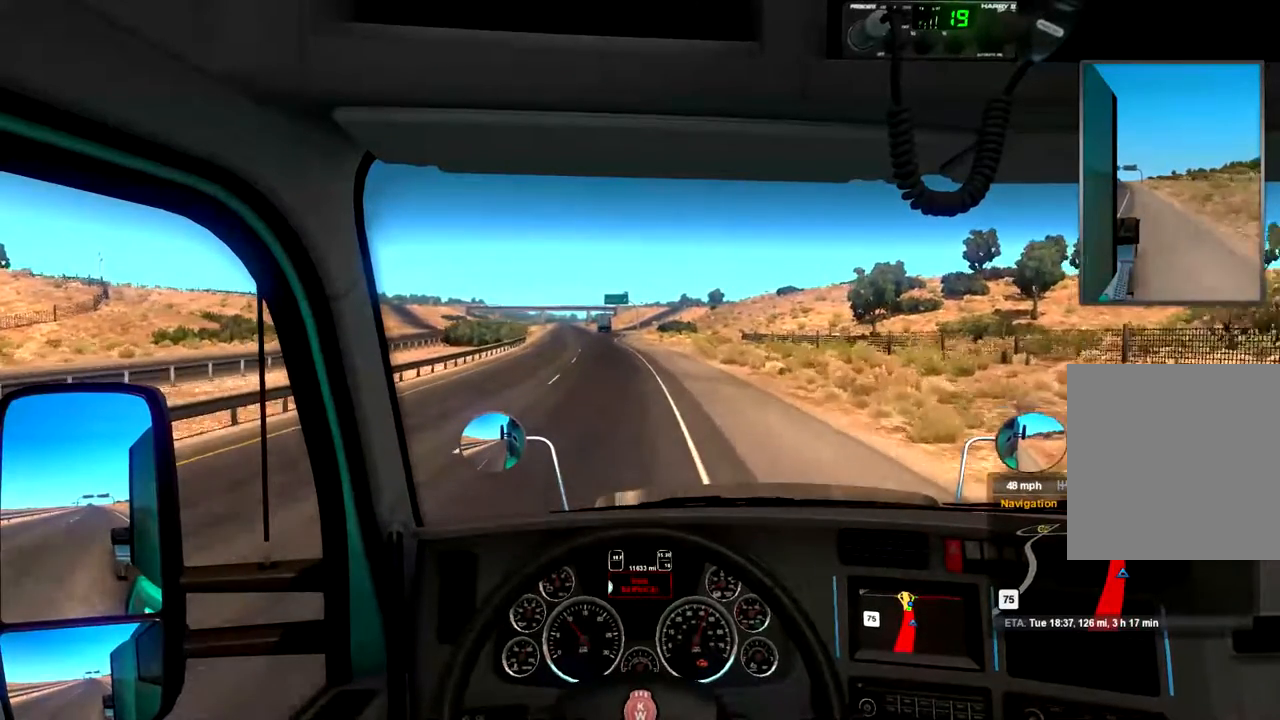
{"buttons": ["R2"], "left_stick": "center", "right_stick": "center", "events": [[300, "left_stick", "left"], [400, "left_stick", "center"]]}
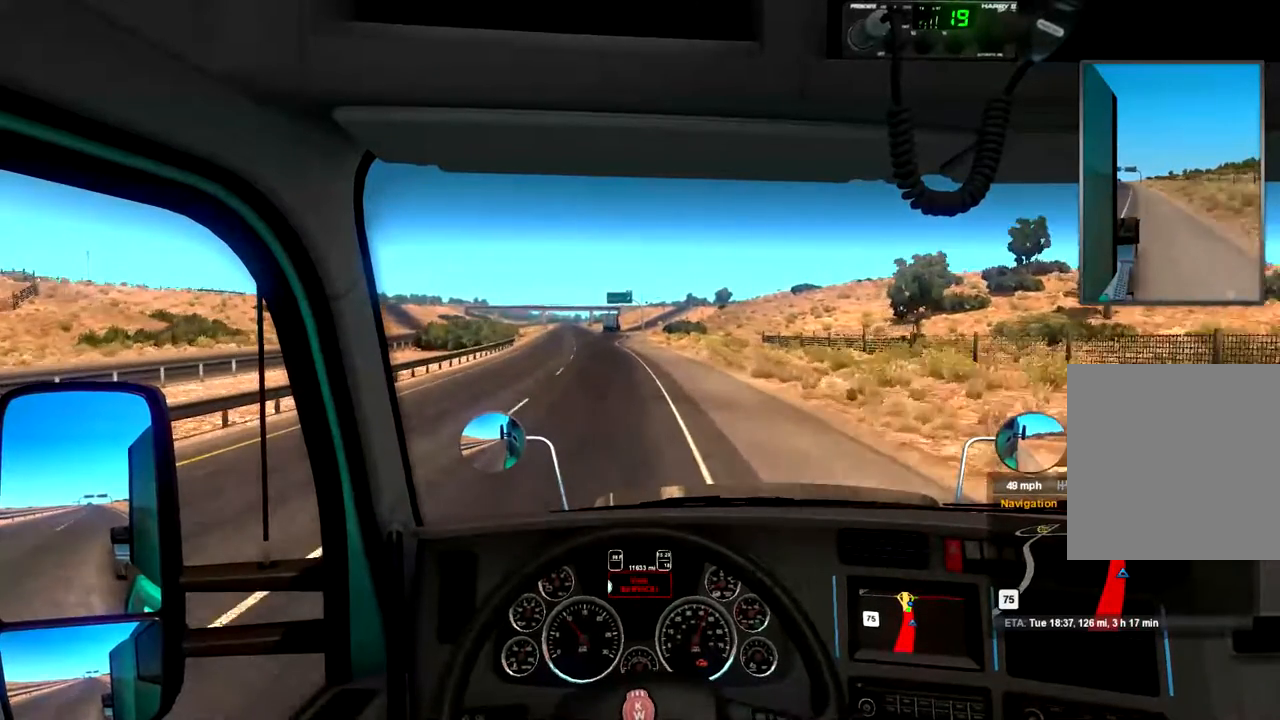
{"buttons": ["R2"], "left_stick": "left", "right_stick": "center", "events": [[467, "left_stick", "left"]]}
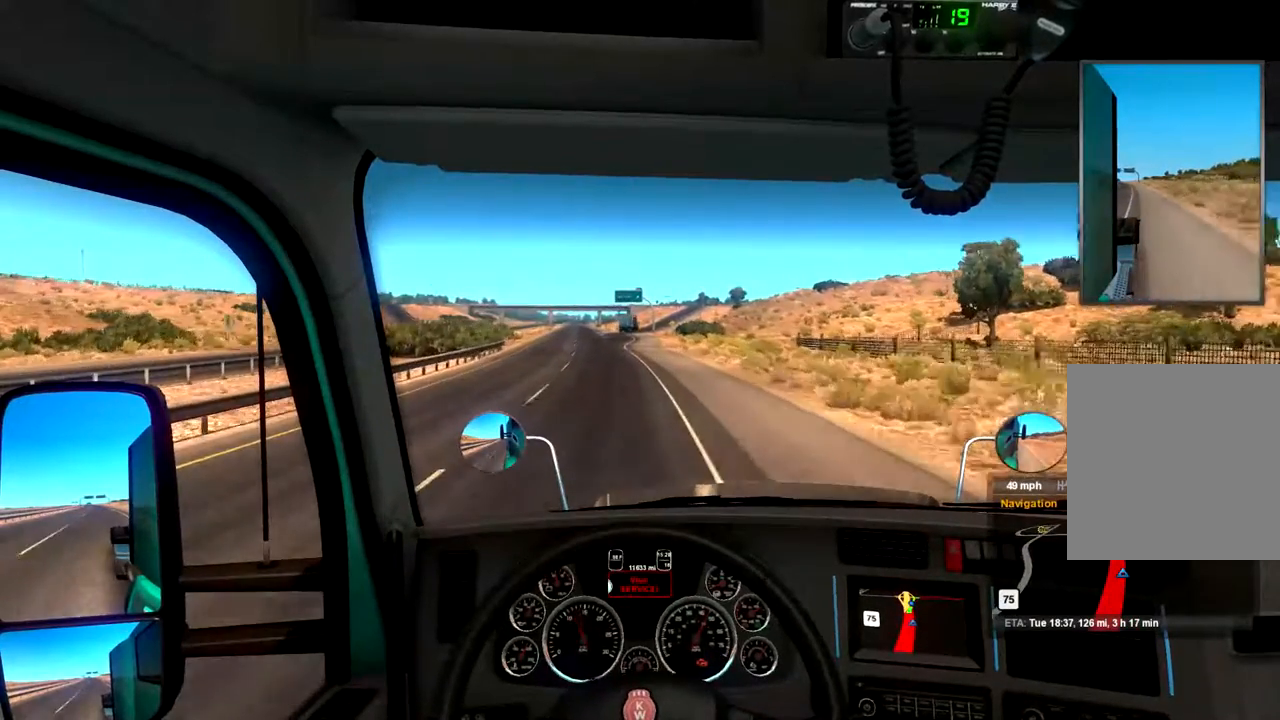
{"buttons": ["R2"], "left_stick": "left", "right_stick": "center", "events": [[267, "left_stick", "center"], [433, "left_stick", "left"]]}
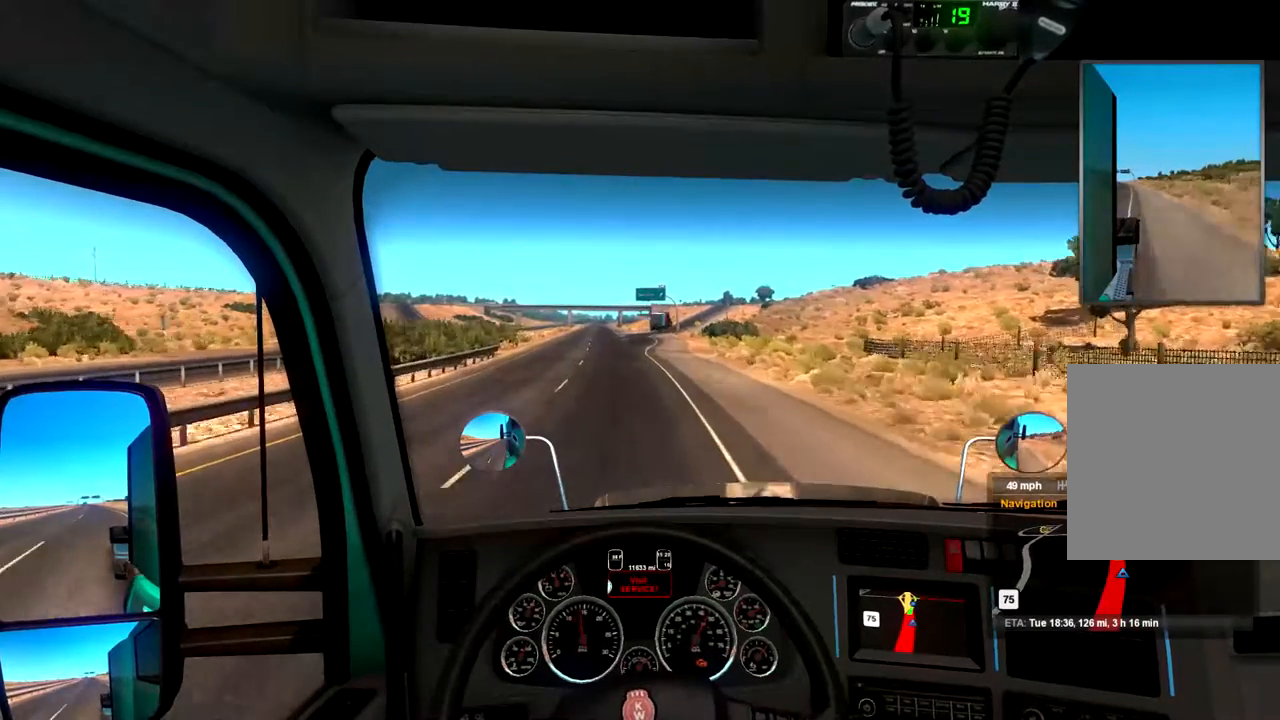
{"buttons": ["R2"], "left_stick": "center", "right_stick": "center", "events": [[367, "left_stick", "center"]]}